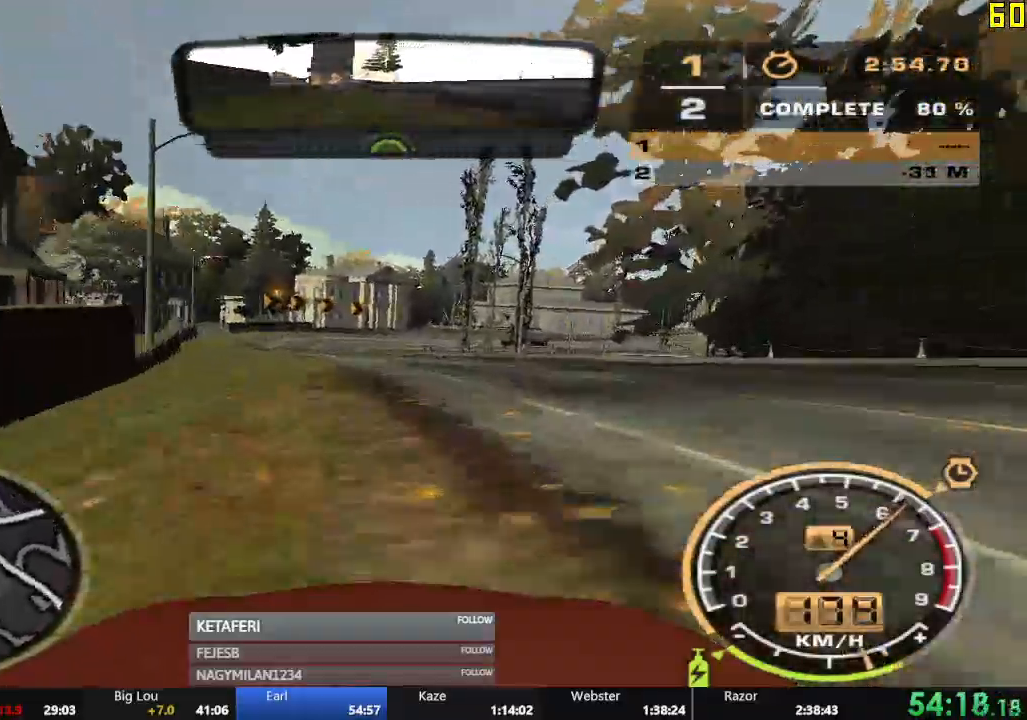
Gameplay with a controller (Xbox layout); each line is a JSON object with the inputs held at the frame after it. "events" lists button and stick changes between this image and that frame as [ms after this image, input, new state], when the widget could be followed in between. Not read: L3 right_stick.
{"buttons": ["R2"], "left_stick": "right"}
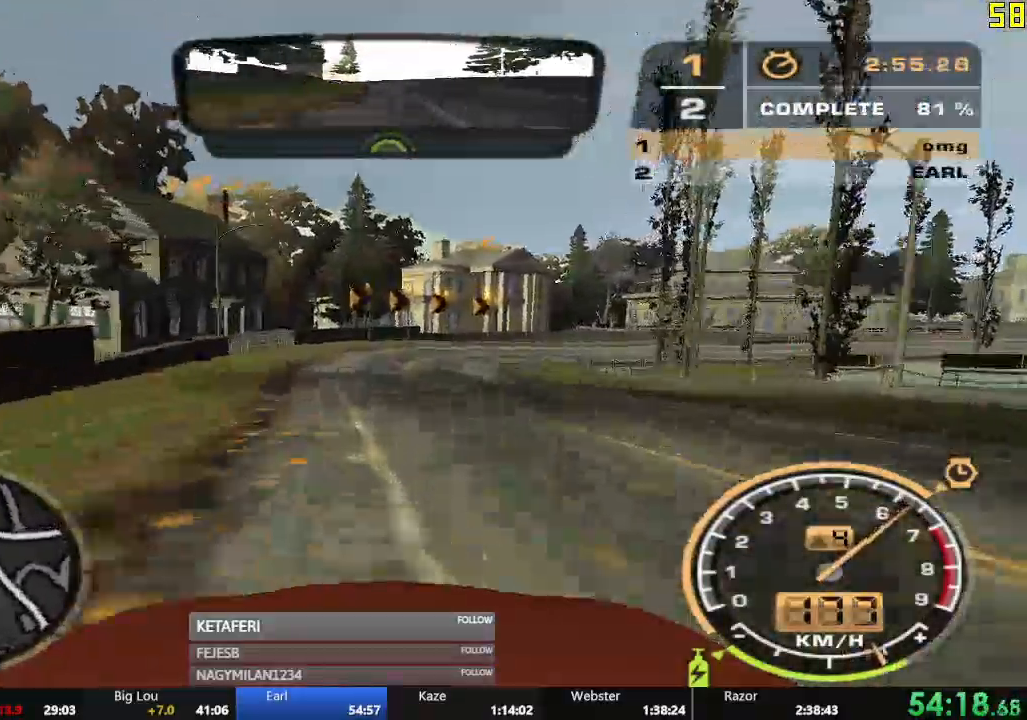
{"buttons": ["R2"], "left_stick": "right", "events": []}
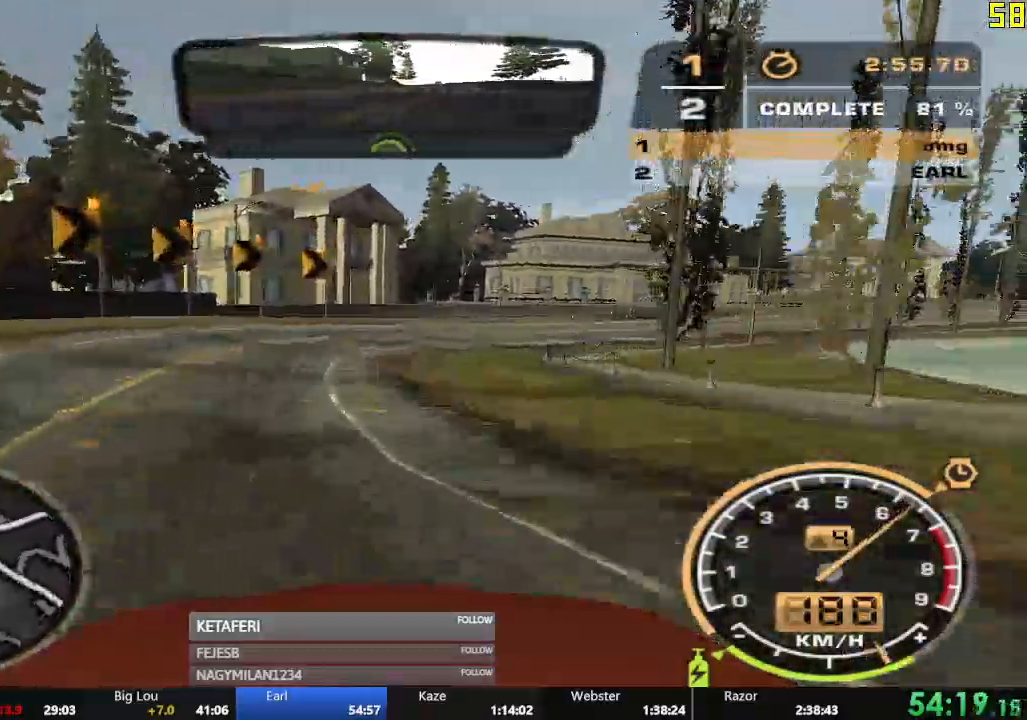
{"buttons": ["R2"], "left_stick": "right", "events": []}
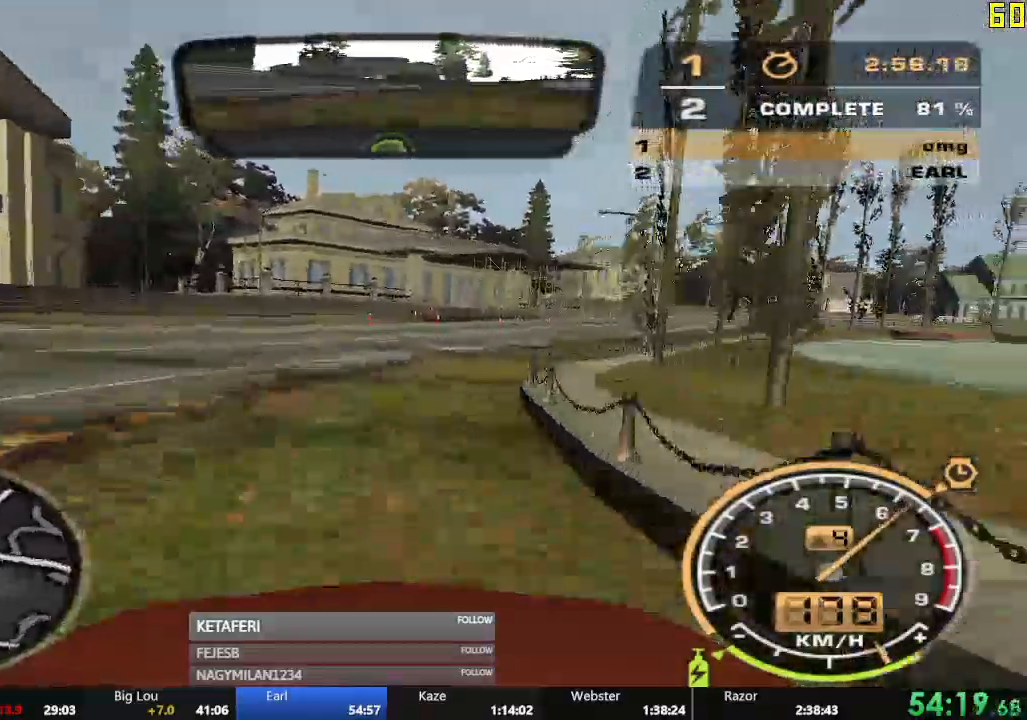
{"buttons": ["R2"], "left_stick": "center", "events": [[418, "left_stick", "center"]]}
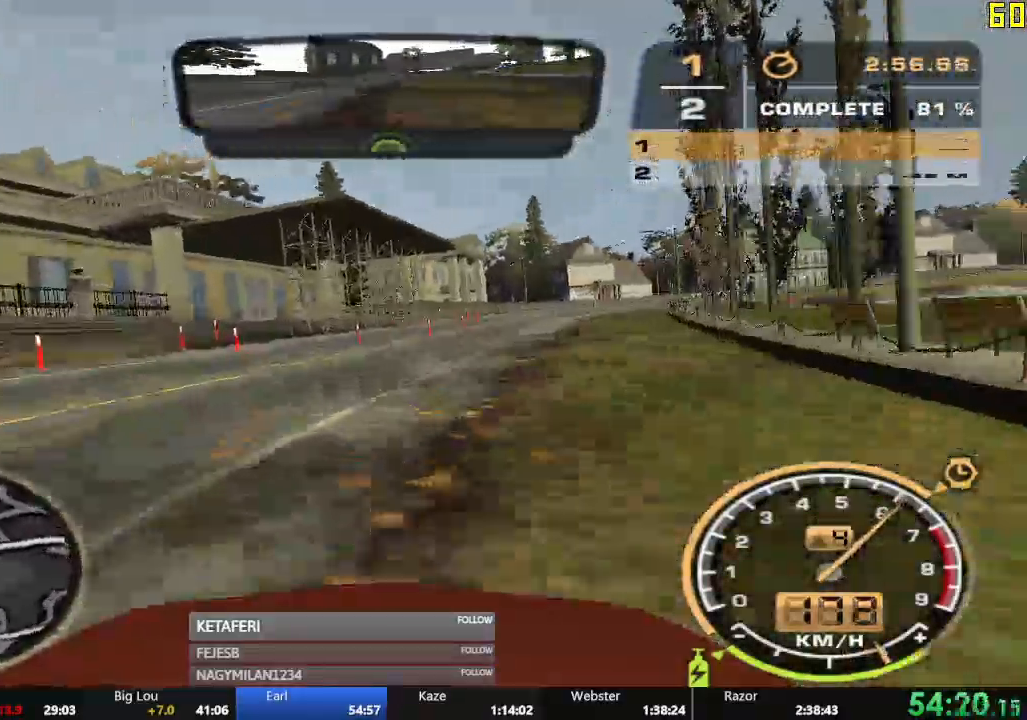
{"buttons": ["R2"], "left_stick": "center", "events": []}
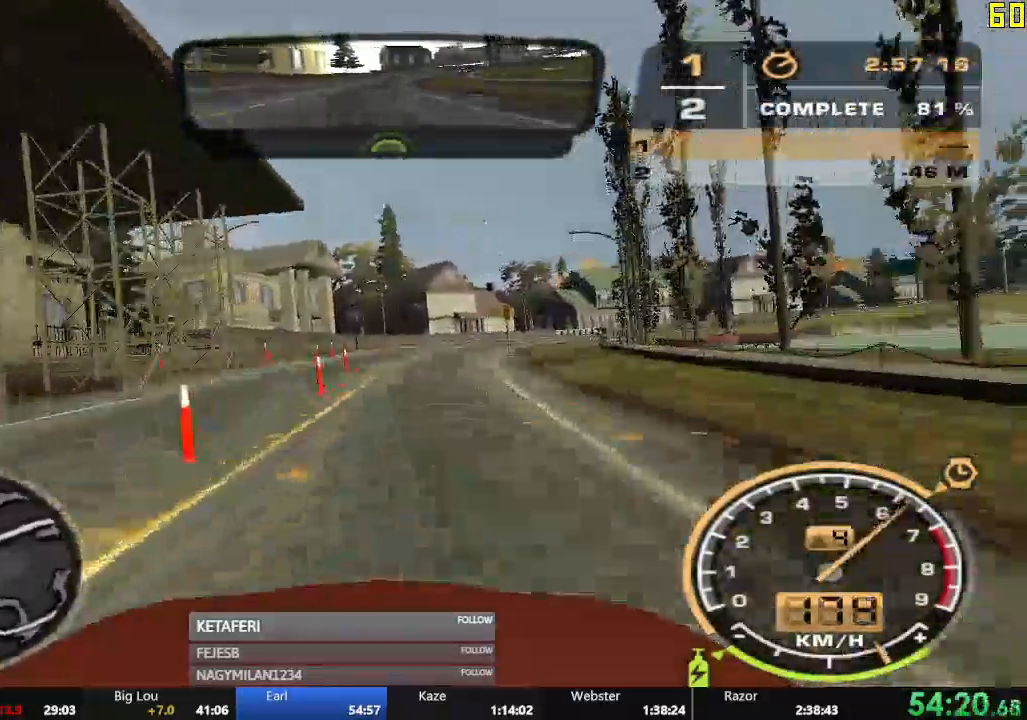
{"buttons": ["R2"], "left_stick": "right", "events": [[201, "left_stick", "right"]]}
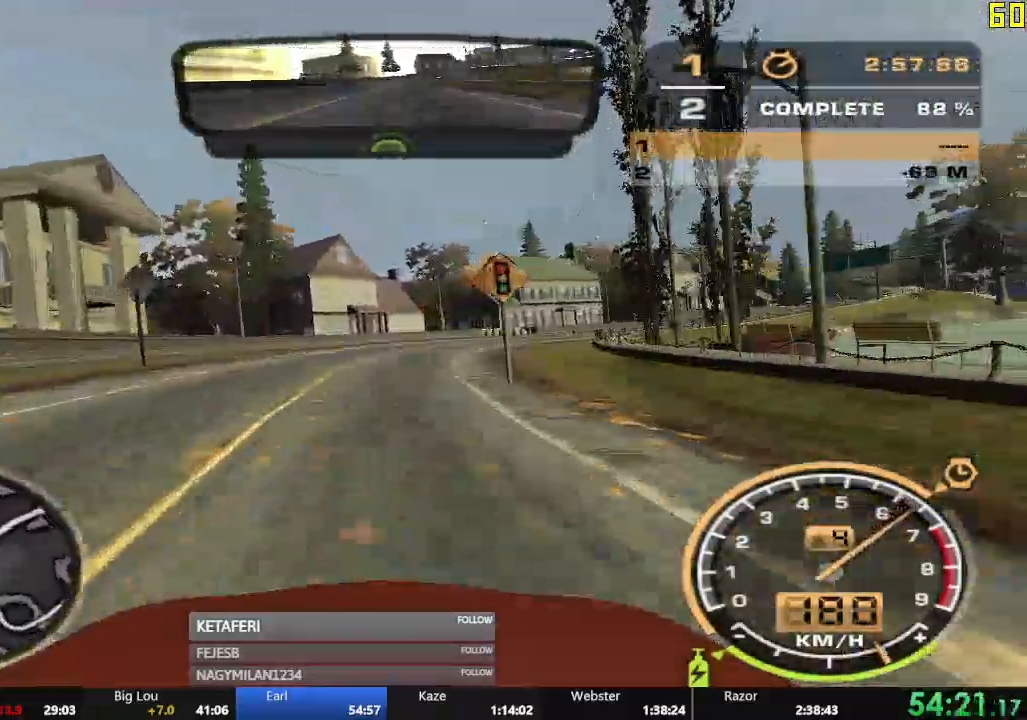
{"buttons": ["R2"], "left_stick": "right", "events": []}
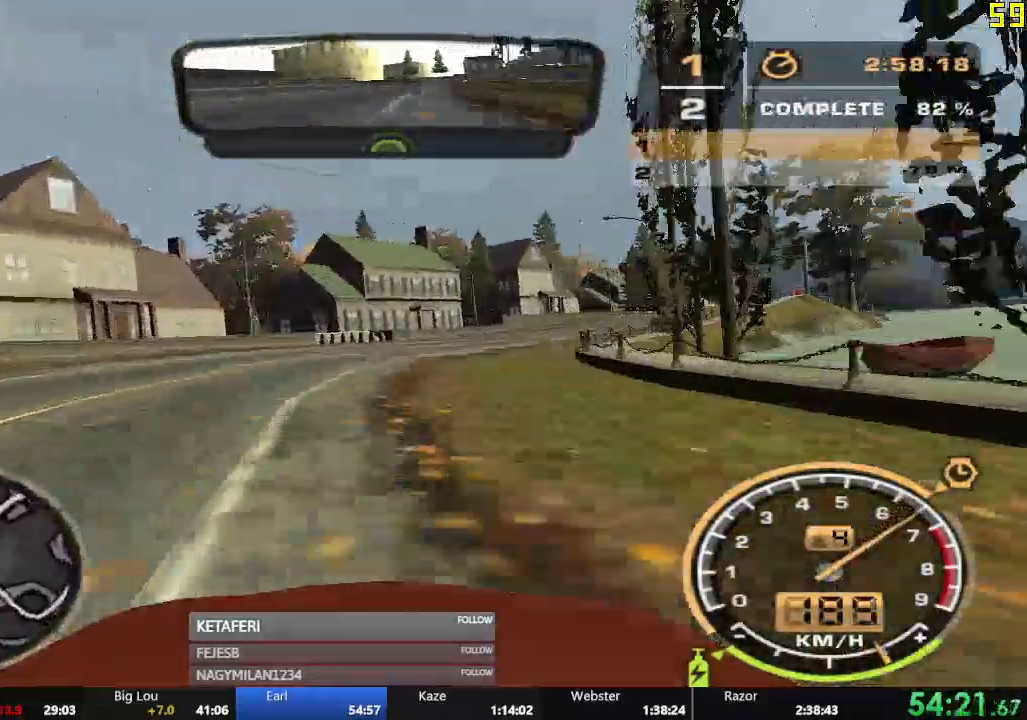
{"buttons": ["R2"], "left_stick": "right", "events": []}